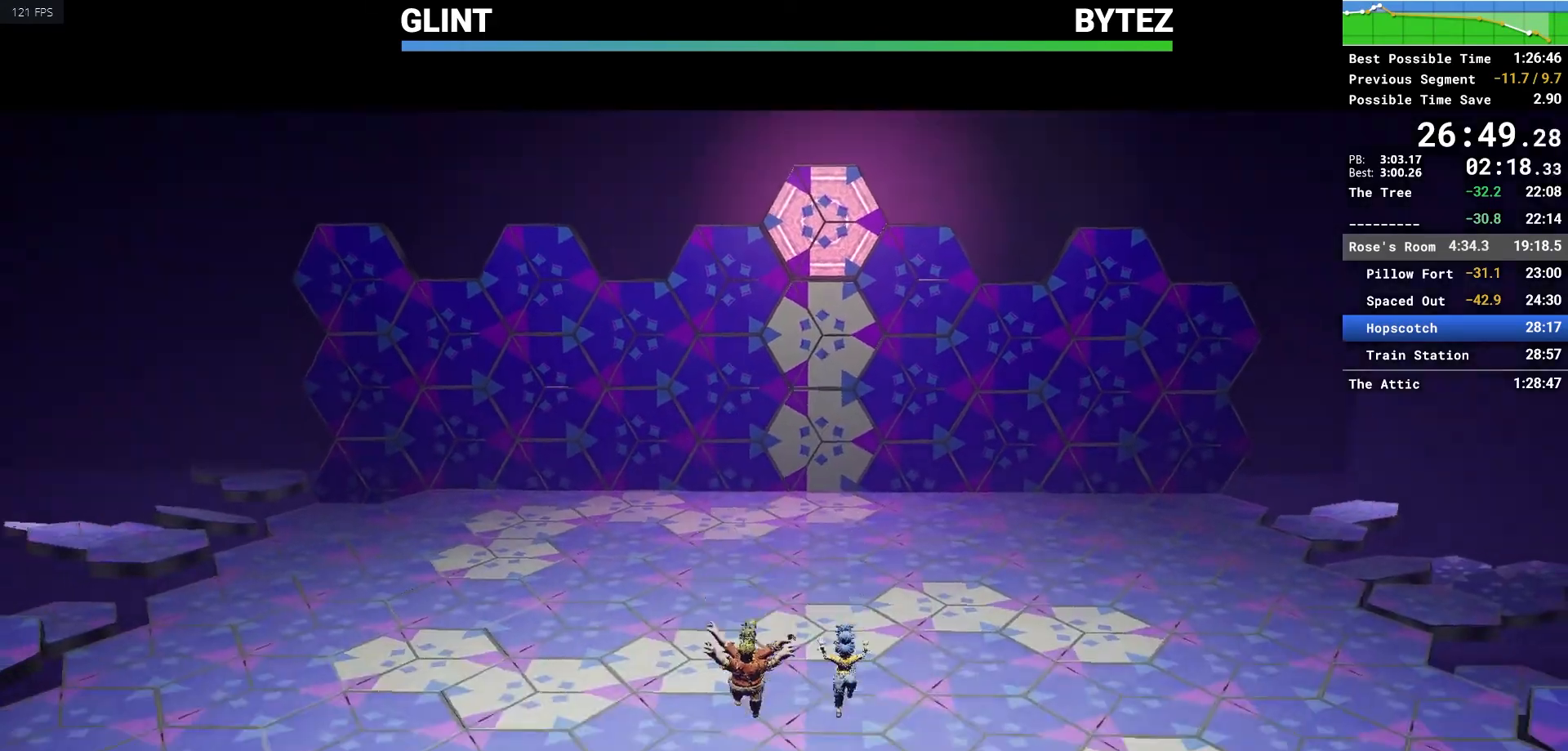
Gameplay with keyboard and mouse; each line is a JSON object with the keys and mouse buttons held at the frame after it. "events" lists presses ("down") and releases ("up") of "1", "2", "3", "4", "5", "a", "alt", "c", "caps_lock", "ctrl", "d", "e", "escape", "f", "q", "r", "s", "shift", "space", "tab", "v", "w", "x", "z", "mouse_left", "mouse_middle", "mouse_right", "mouse_mb4", "mouse_mb5", "mouse_wheel_up" and "mouse_wheel_down" between this image and that frame as [ms after this image, input, new state], when the widget could be followed in between. "mouse_left", "mouse_middle", "mouse_right", "mouse_mb4", "mouse_mb5", "mouse_wheel_up", "mouse_wheel_down" = the "left", "middle", "right", "mb4", "mb5", "wheel_up", "wheel_down" buttons of the "mouse" list. No other keys are recorded. Not read: mouse_move.
{"keys": ["d", "s"], "mouse": [], "events": [[183, "d", "down"], [183, "s", "down"]]}
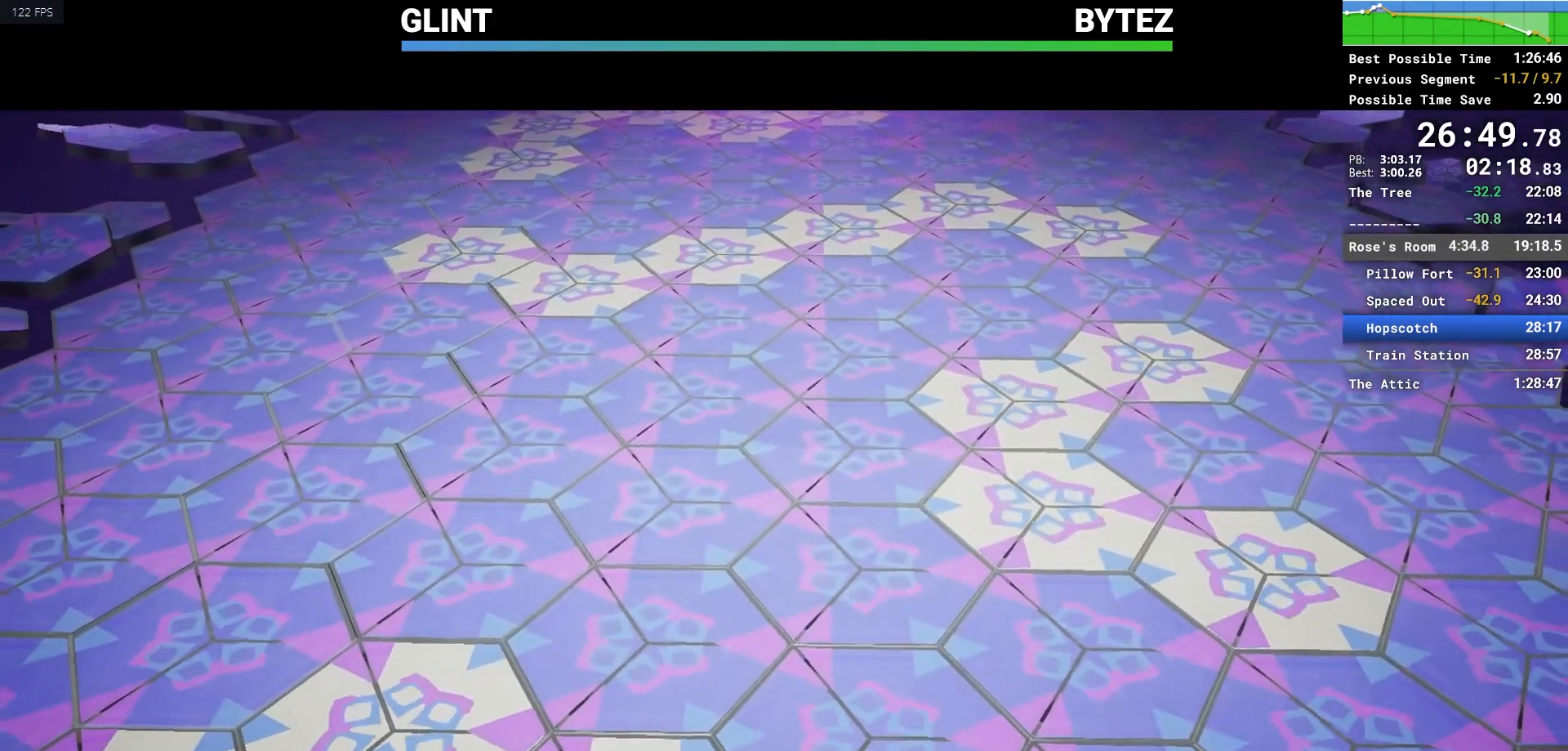
{"keys": ["d", "s"], "mouse": [], "events": []}
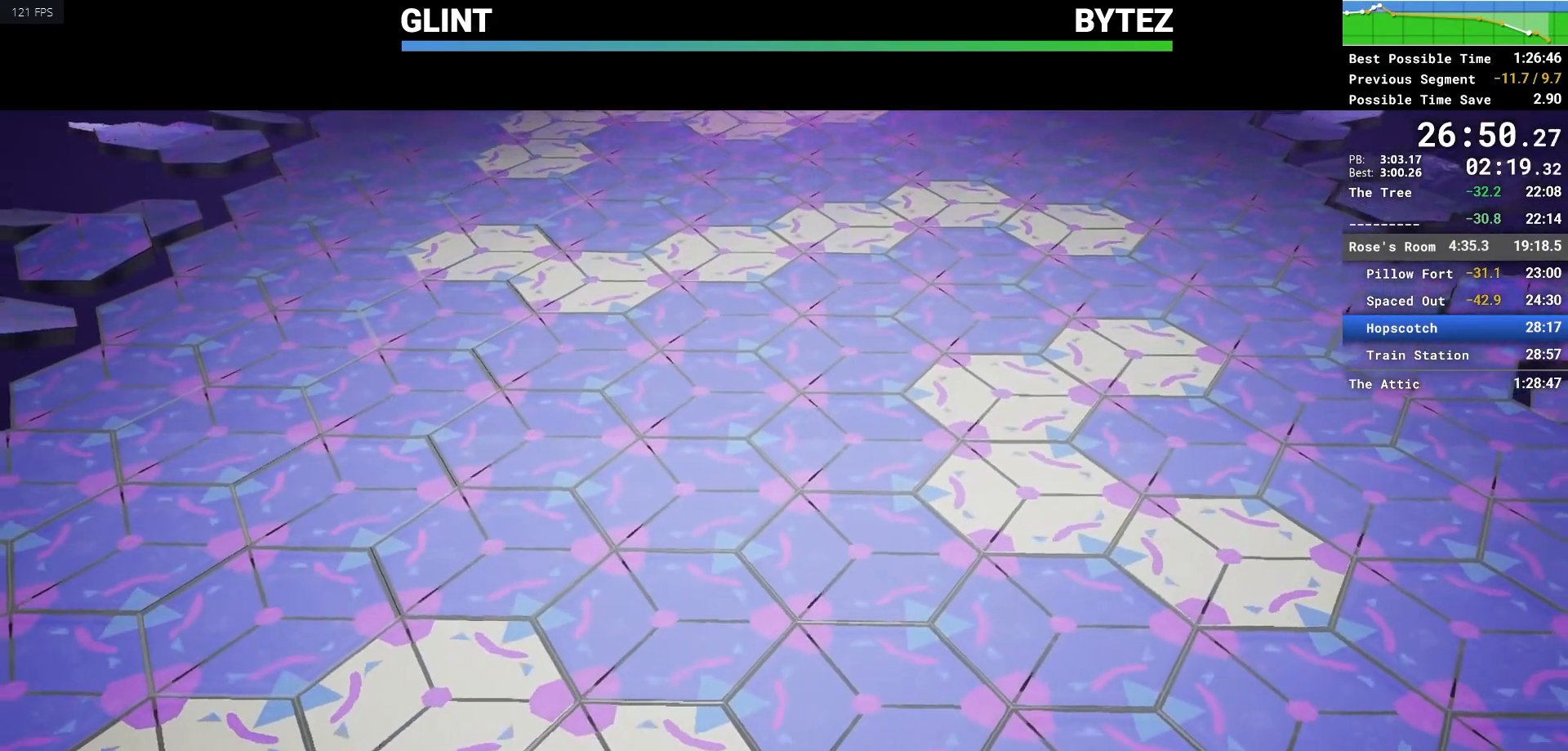
{"keys": ["d", "s"], "mouse": [], "events": []}
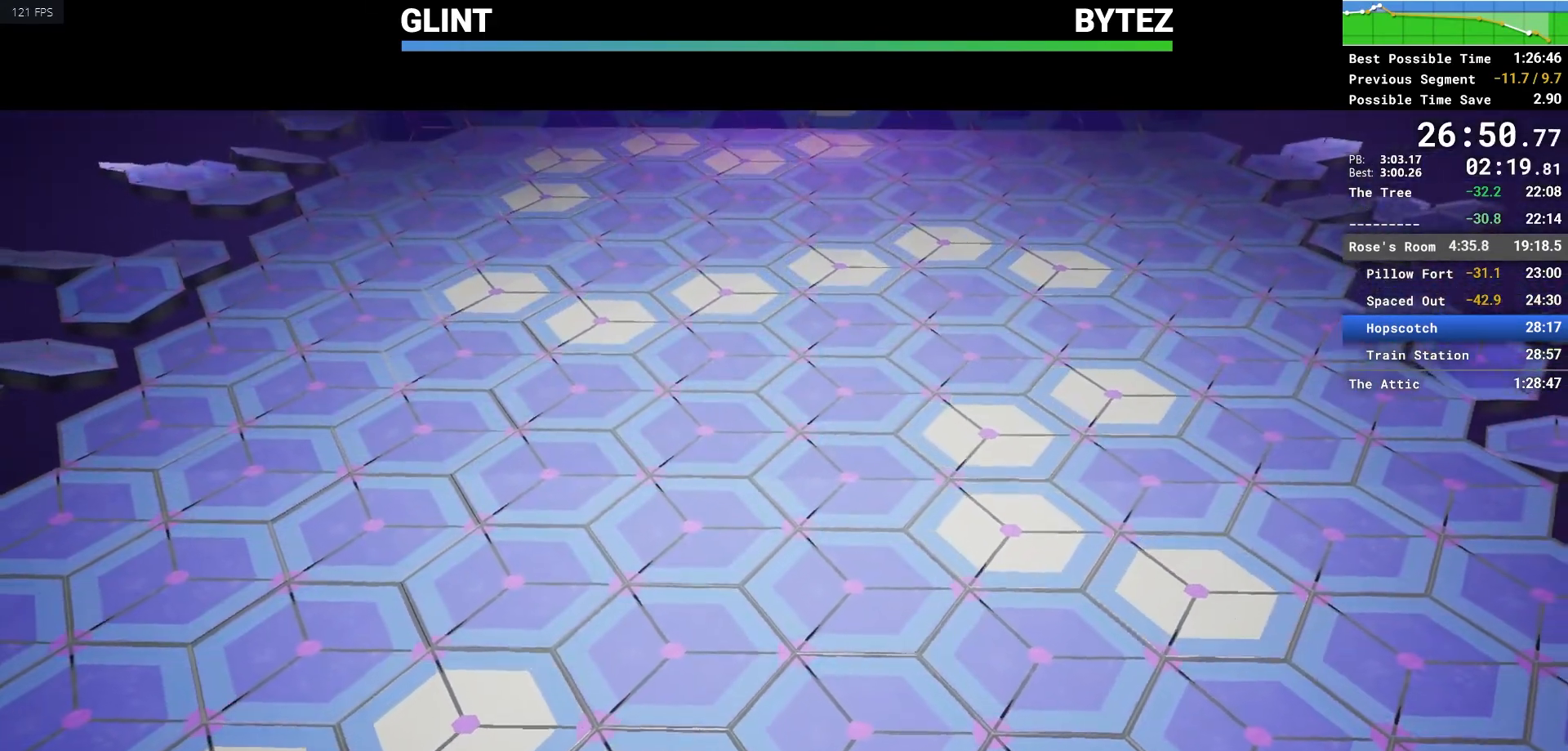
{"keys": ["d", "s"], "mouse": [], "events": []}
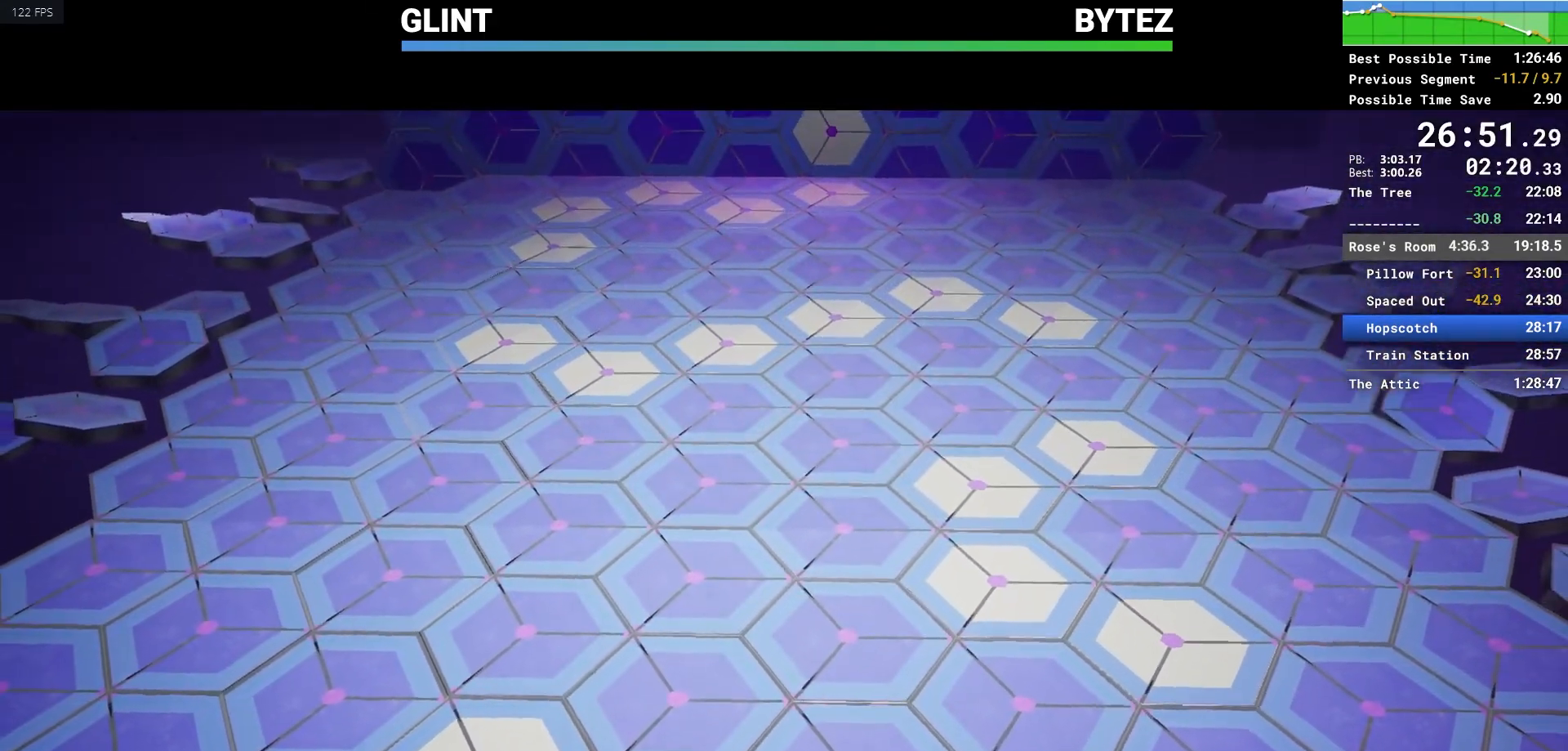
{"keys": ["d", "s"], "mouse": [], "events": []}
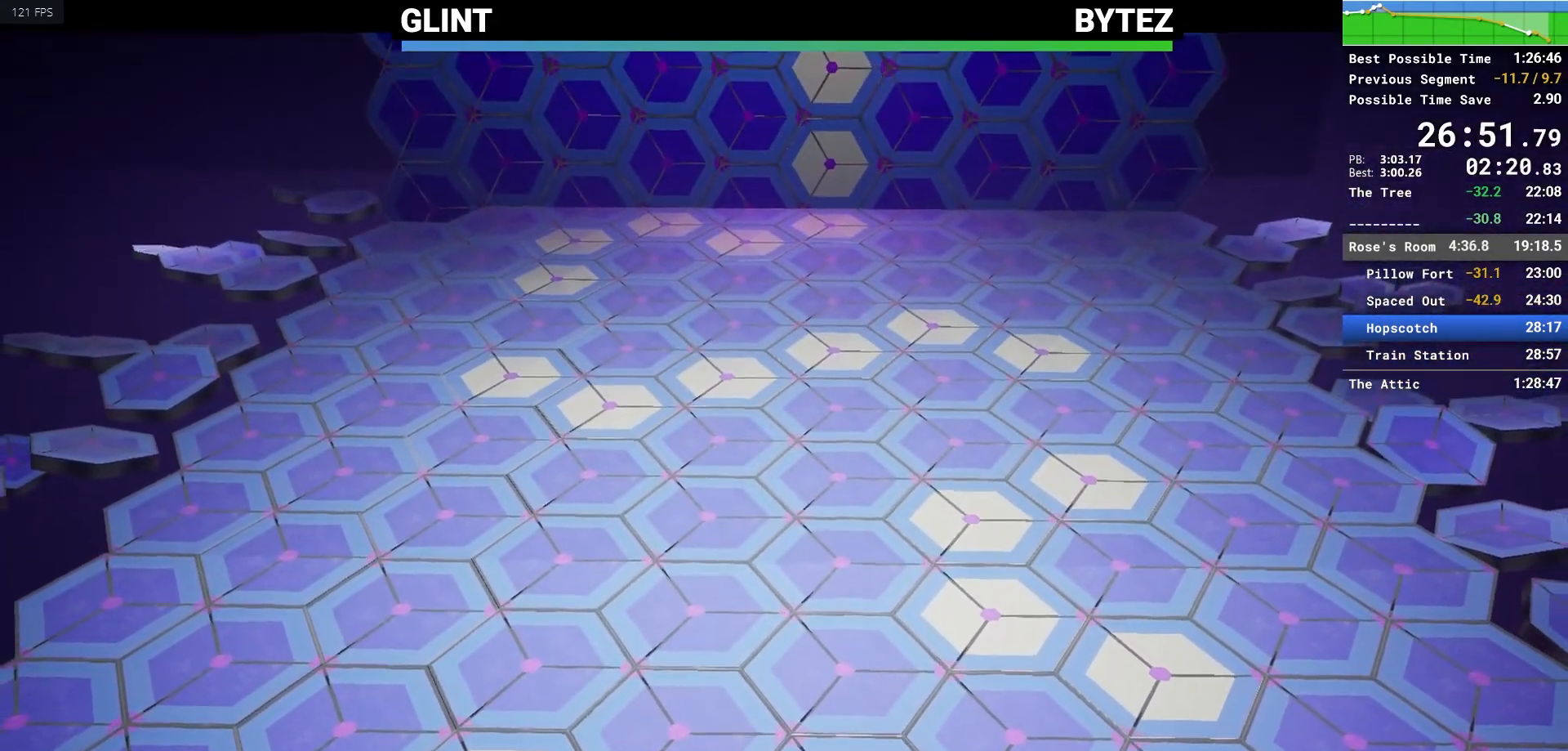
{"keys": ["d", "s"], "mouse": ["right"], "events": [[450, "mouse_right", "down"]]}
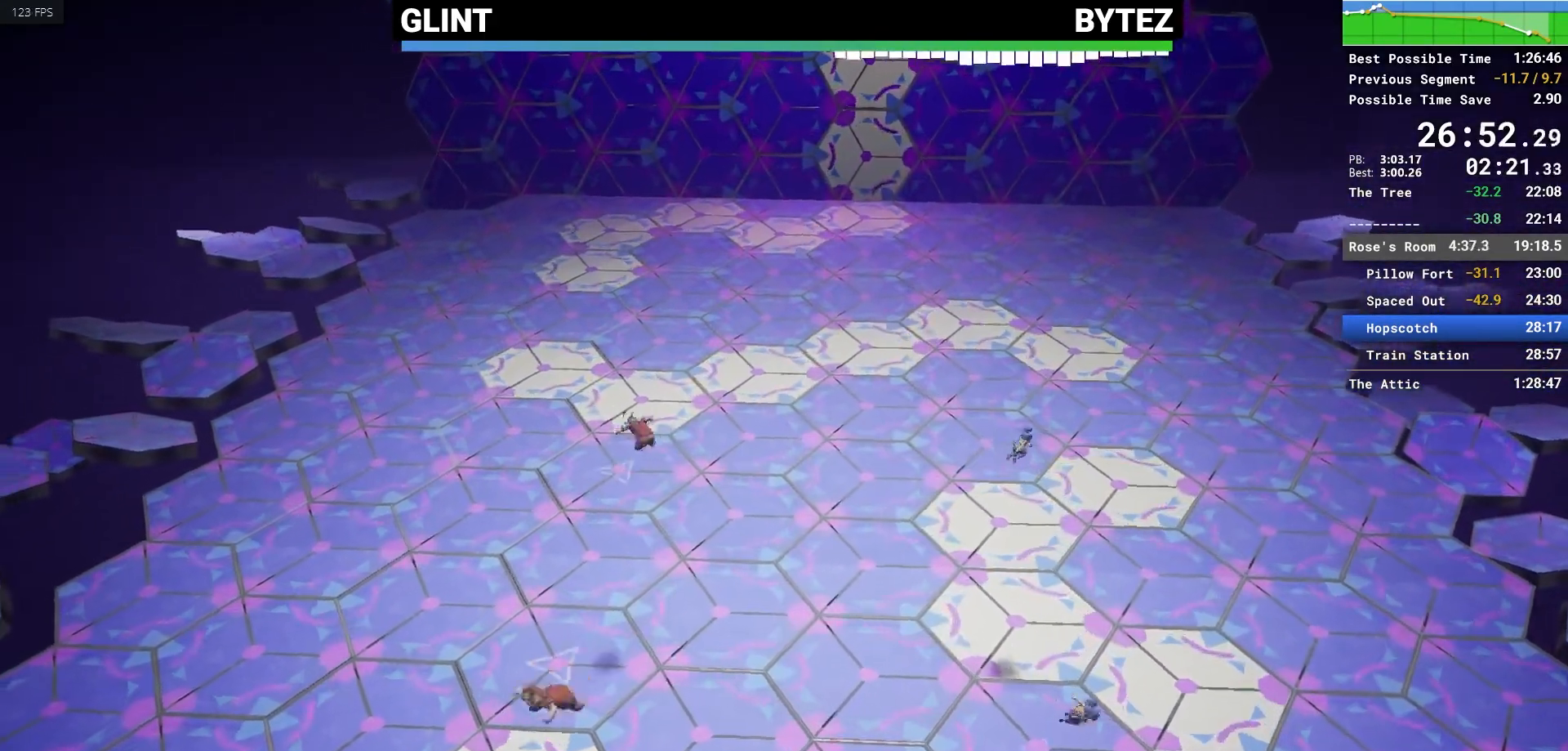
{"keys": ["w"], "mouse": [], "events": [[83, "mouse_right", "up"], [200, "d", "up"], [200, "s", "up"], [233, "a", "down"], [283, "w", "down"], [467, "a", "up"]]}
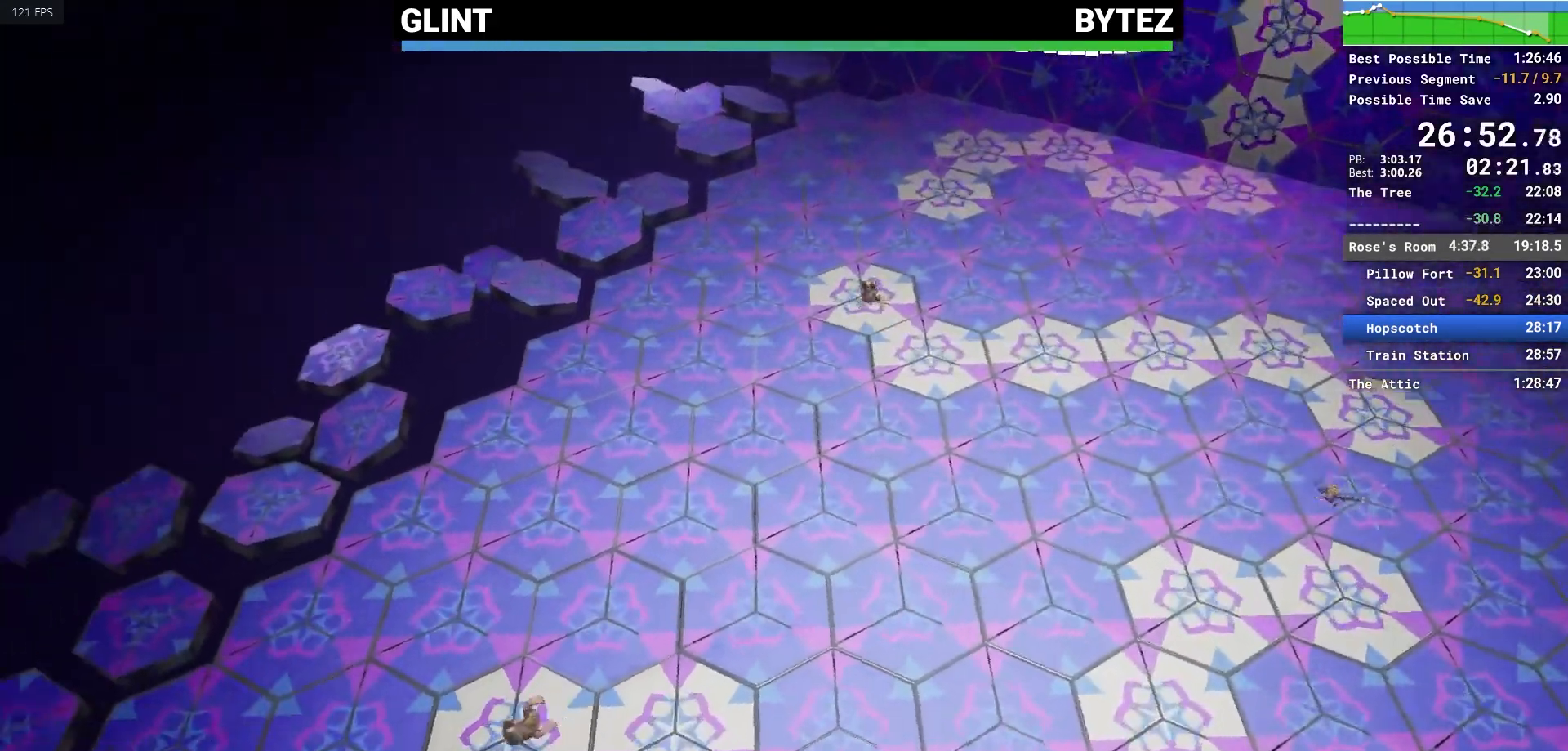
{"keys": [], "mouse": [], "events": [[67, "w", "up"]]}
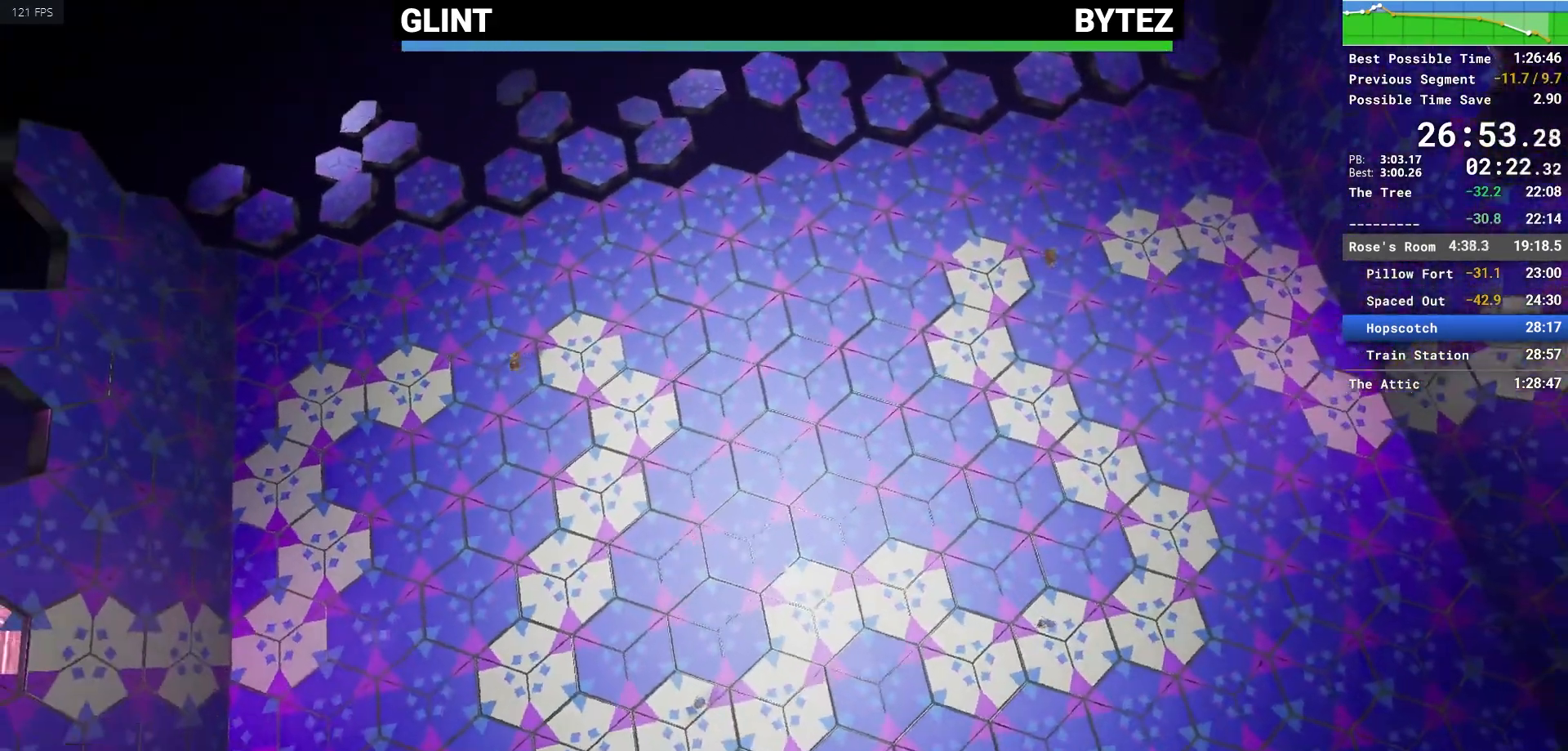
{"keys": [], "mouse": [], "events": []}
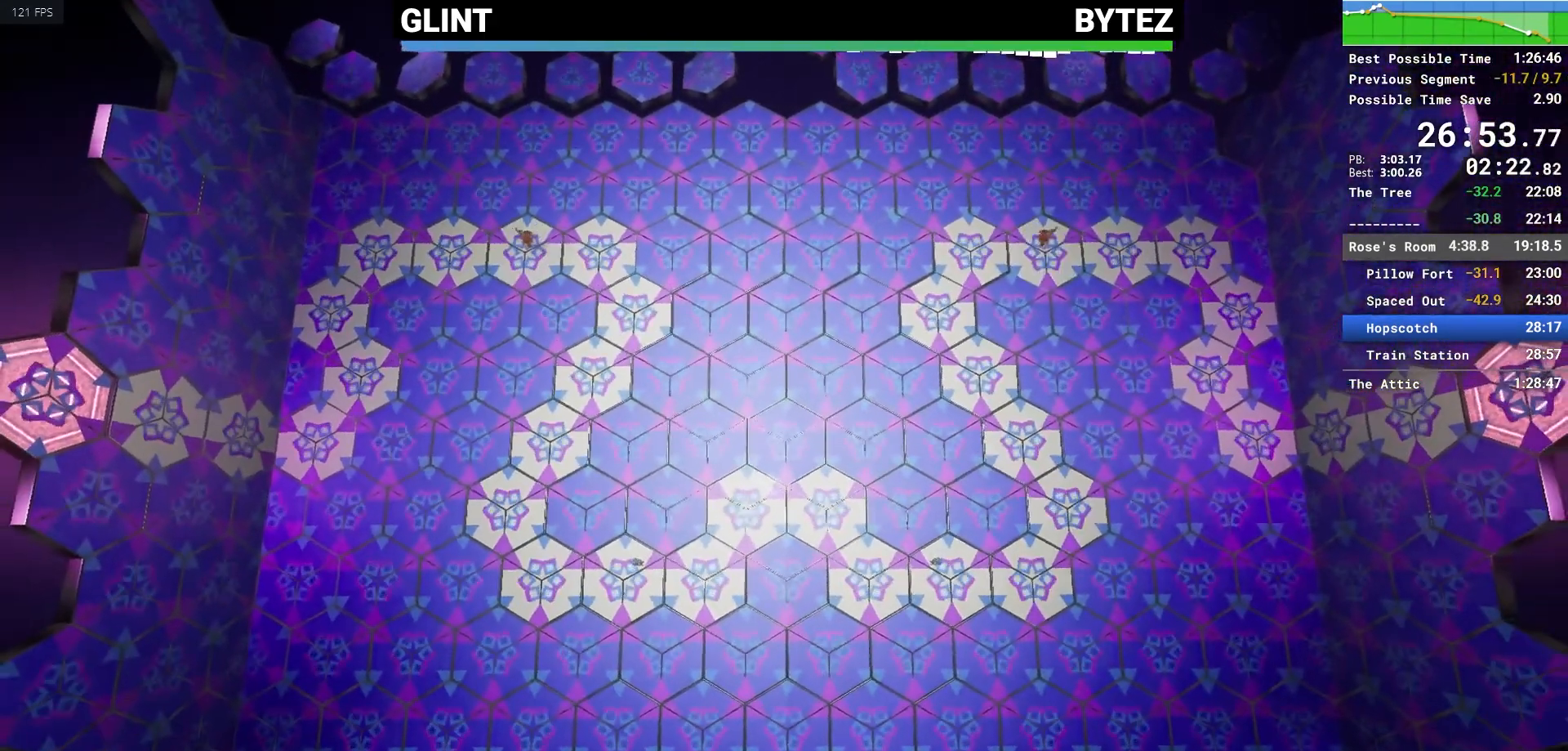
{"keys": [], "mouse": [], "events": []}
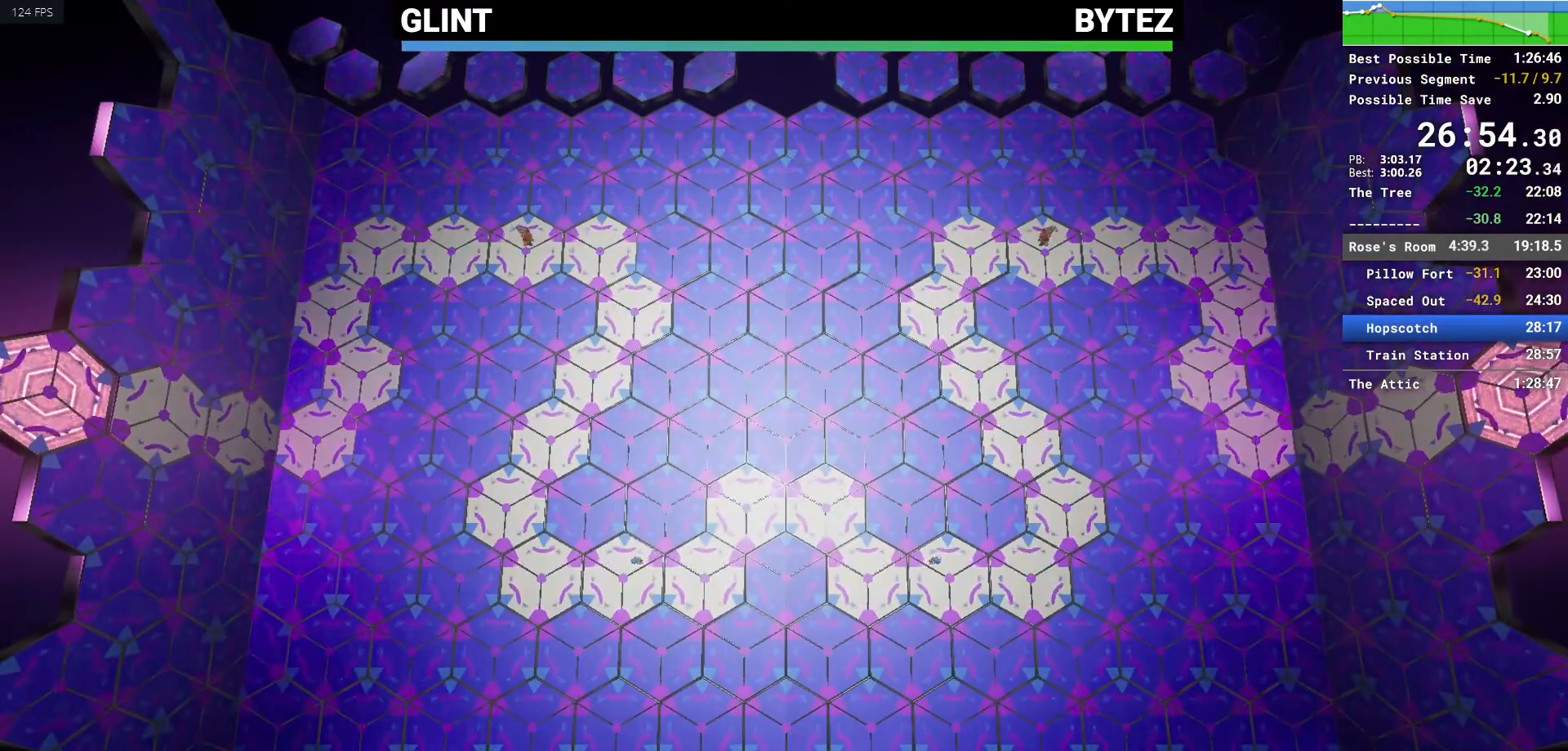
{"keys": [], "mouse": [], "events": []}
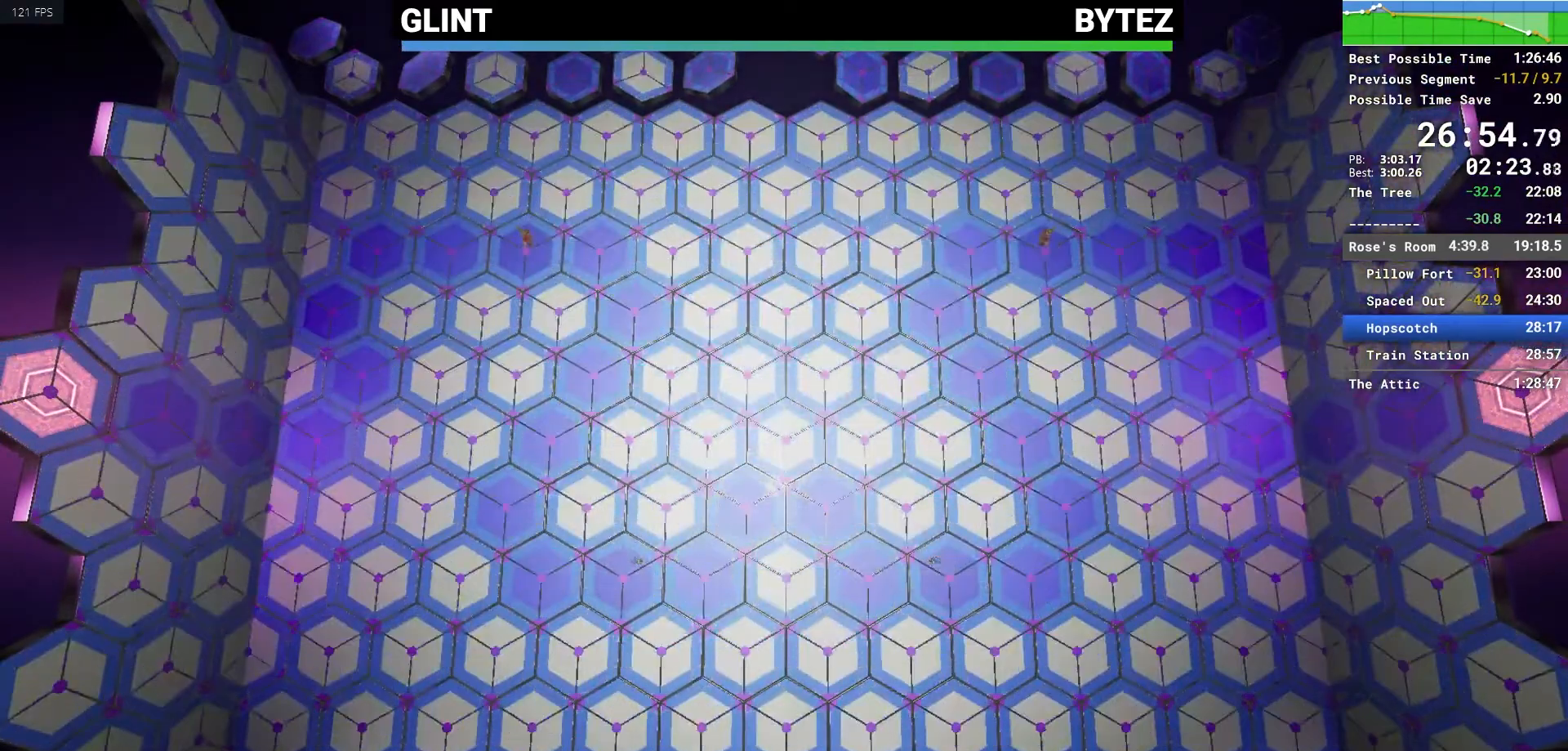
{"keys": ["d", "w"], "mouse": ["right"], "events": [[117, "d", "down"], [117, "mouse_right", "down"], [117, "w", "down"], [317, "mouse_right", "up"], [500, "mouse_right", "down"]]}
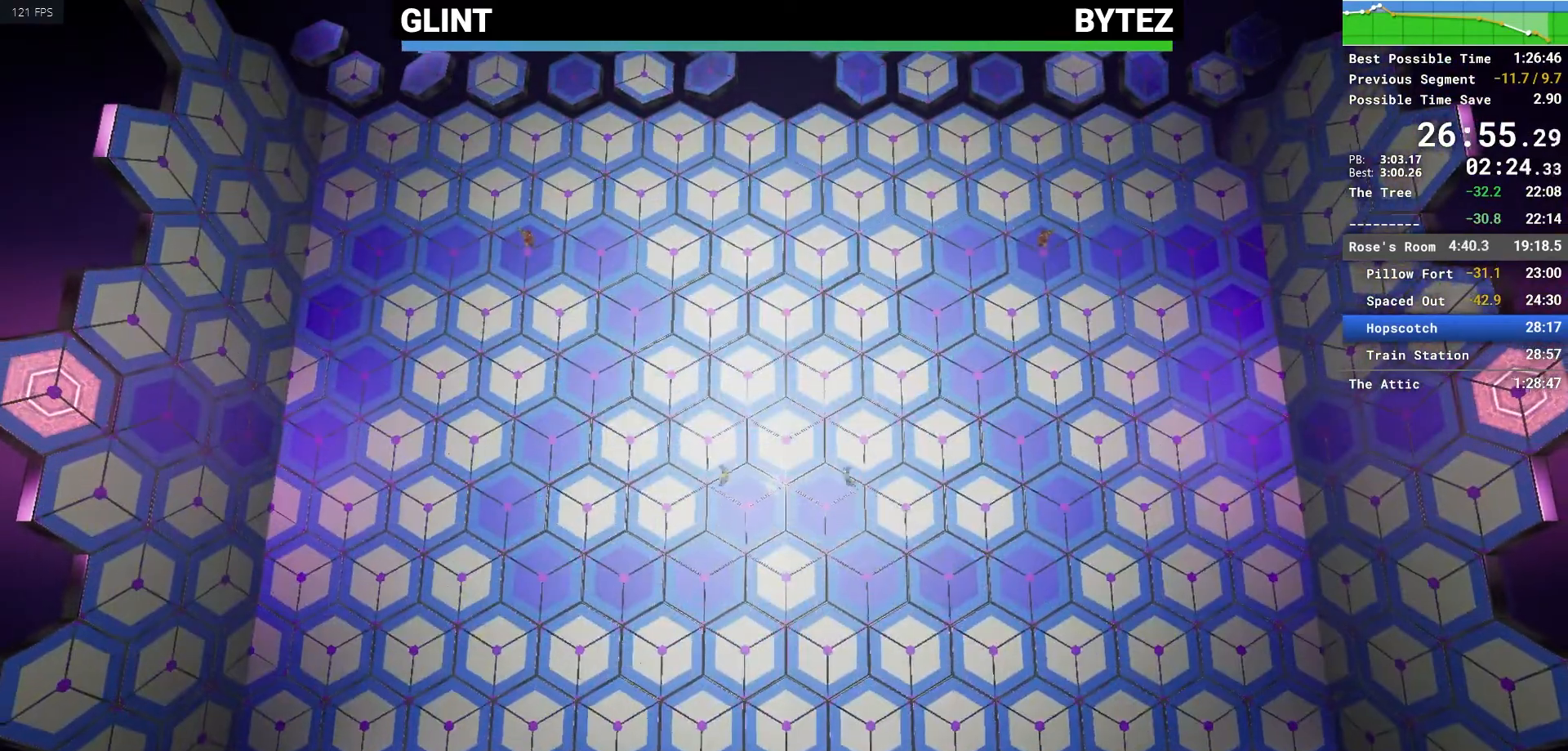
{"keys": ["w"], "mouse": [], "events": [[233, "mouse_right", "up"], [383, "d", "up"]]}
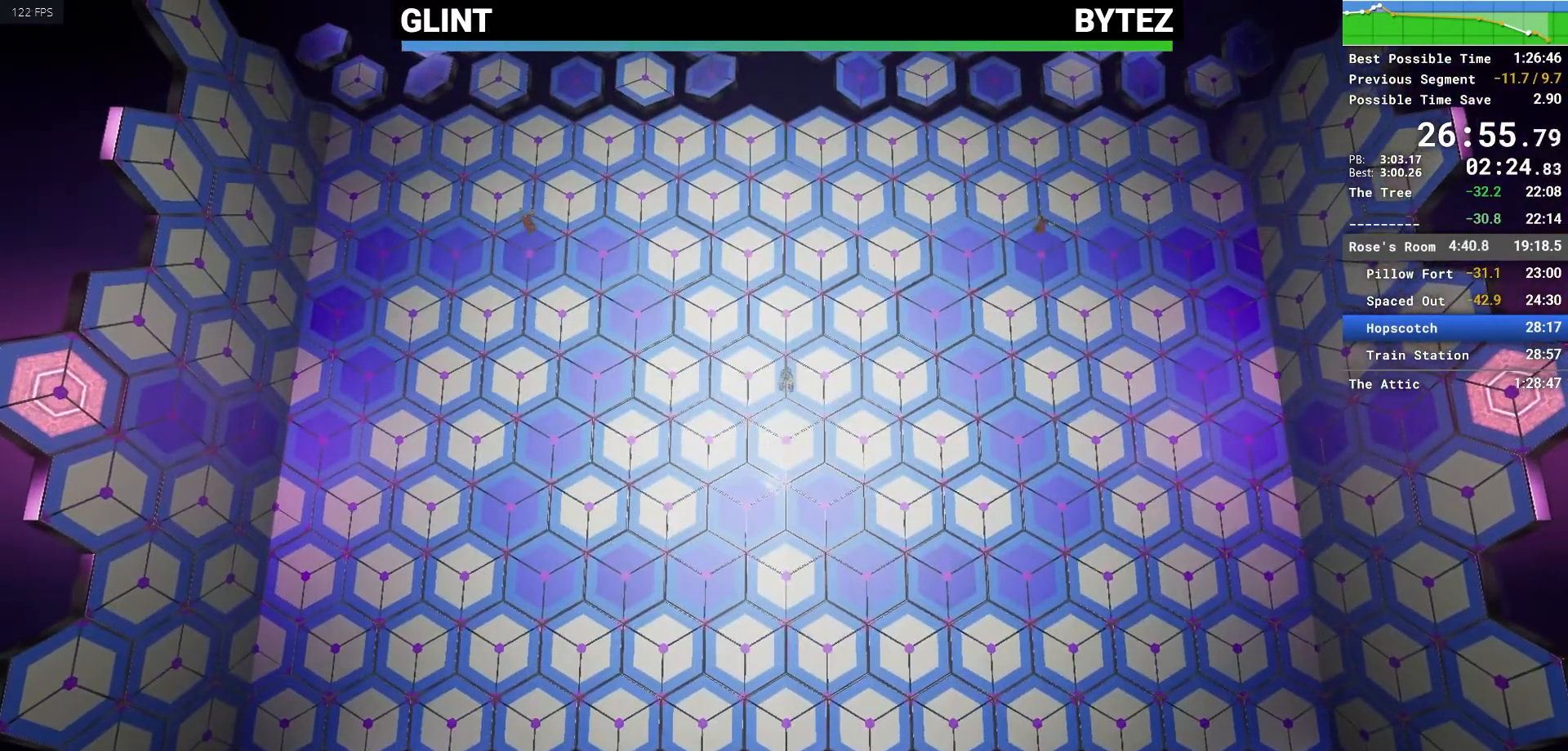
{"keys": ["w"], "mouse": [], "events": [[300, "mouse_right", "down"], [483, "mouse_right", "up"]]}
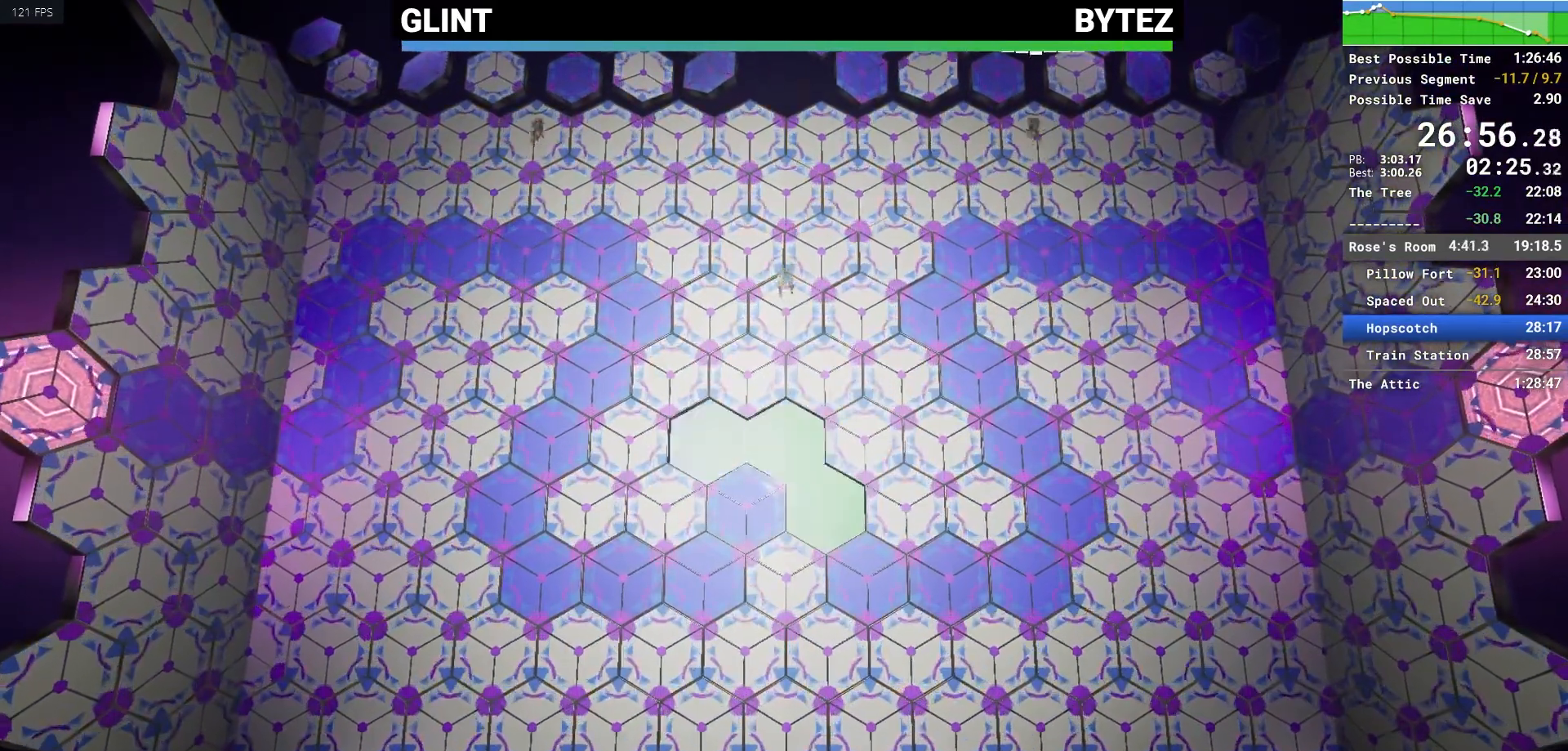
{"keys": ["w"], "mouse": [], "events": [[183, "mouse_right", "down"], [450, "mouse_right", "up"]]}
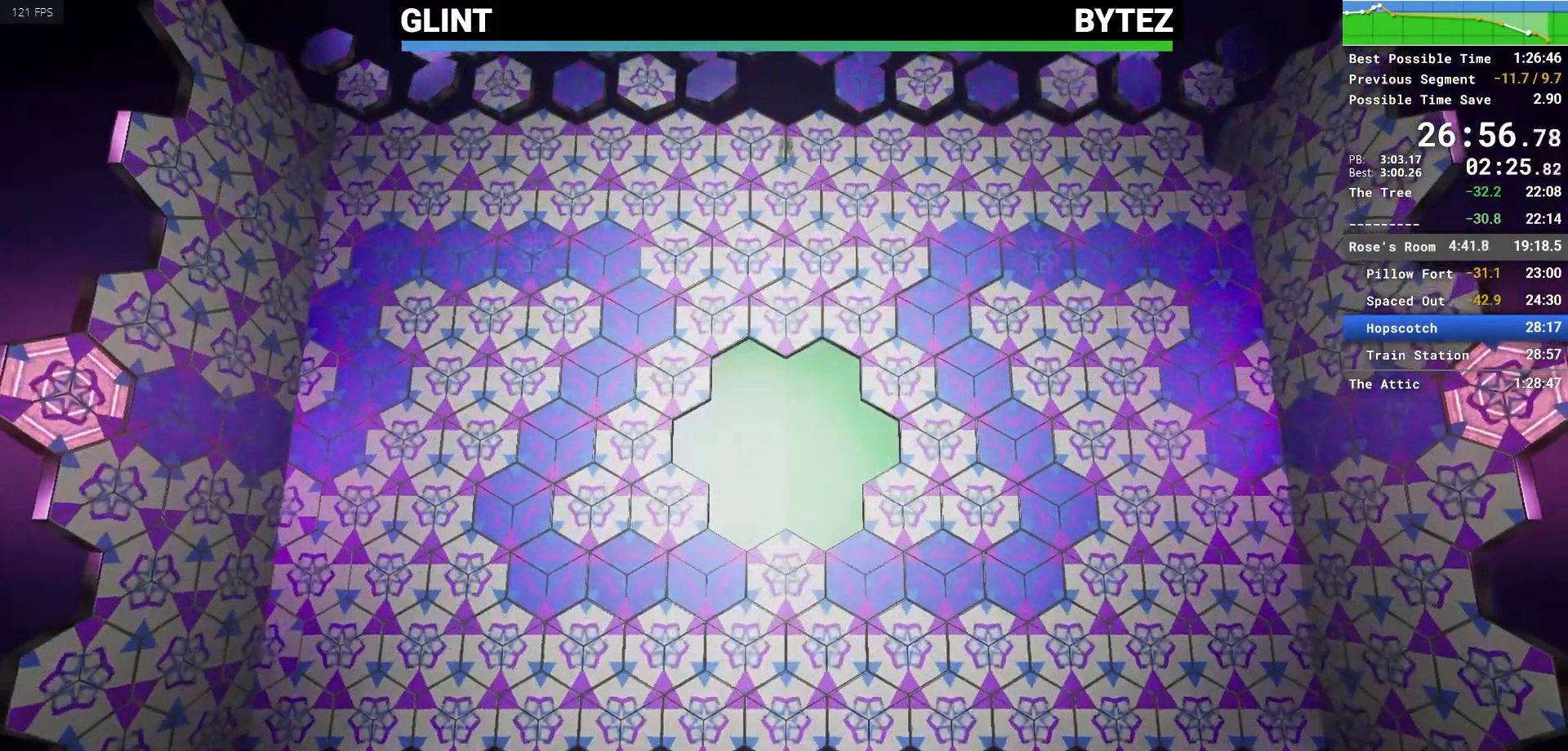
{"keys": ["w"], "mouse": [], "events": [[133, "mouse_right", "down"], [317, "mouse_right", "up"]]}
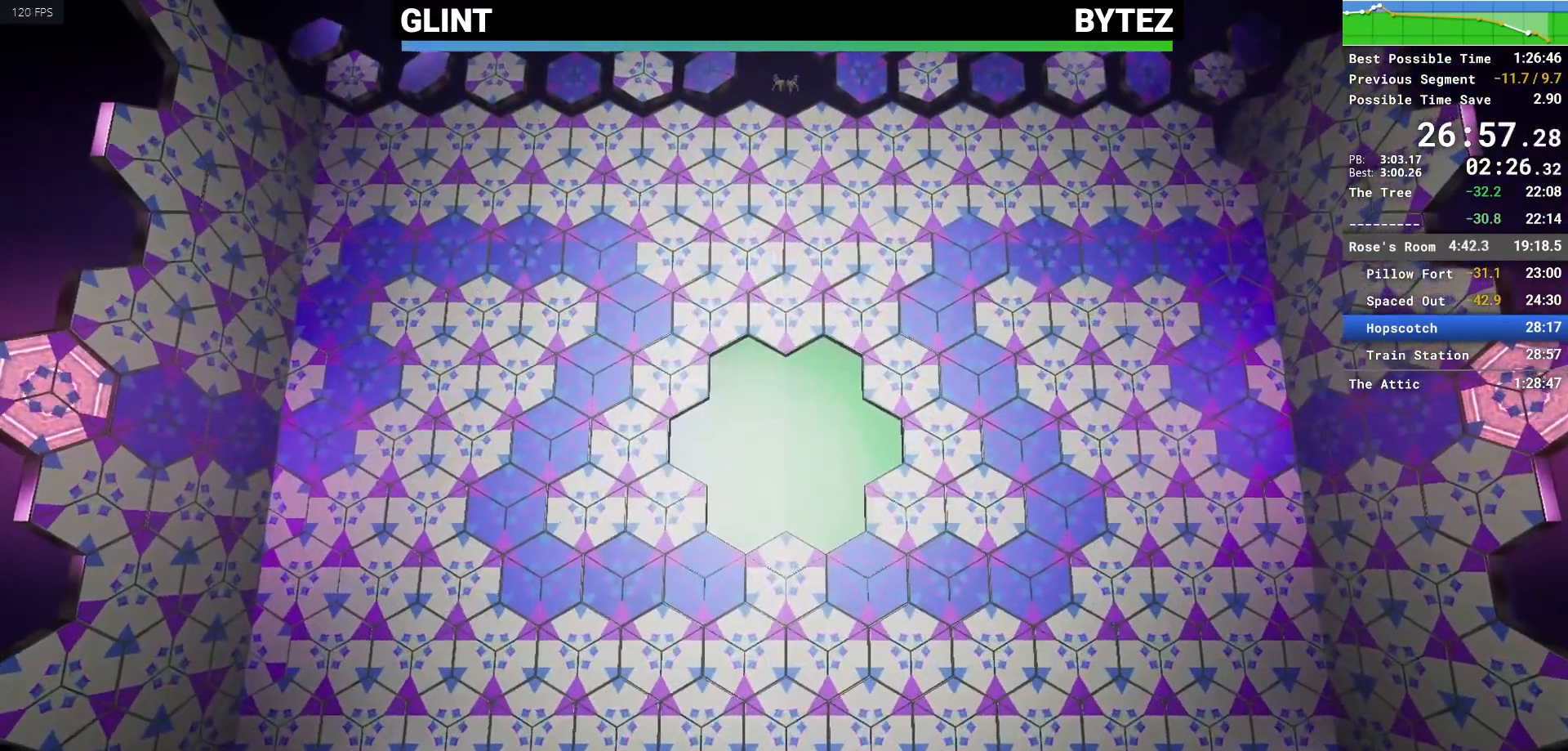
{"keys": ["w"], "mouse": [], "events": [[217, "shift", "down"], [250, "space", "down"], [350, "shift", "up"], [350, "space", "up"]]}
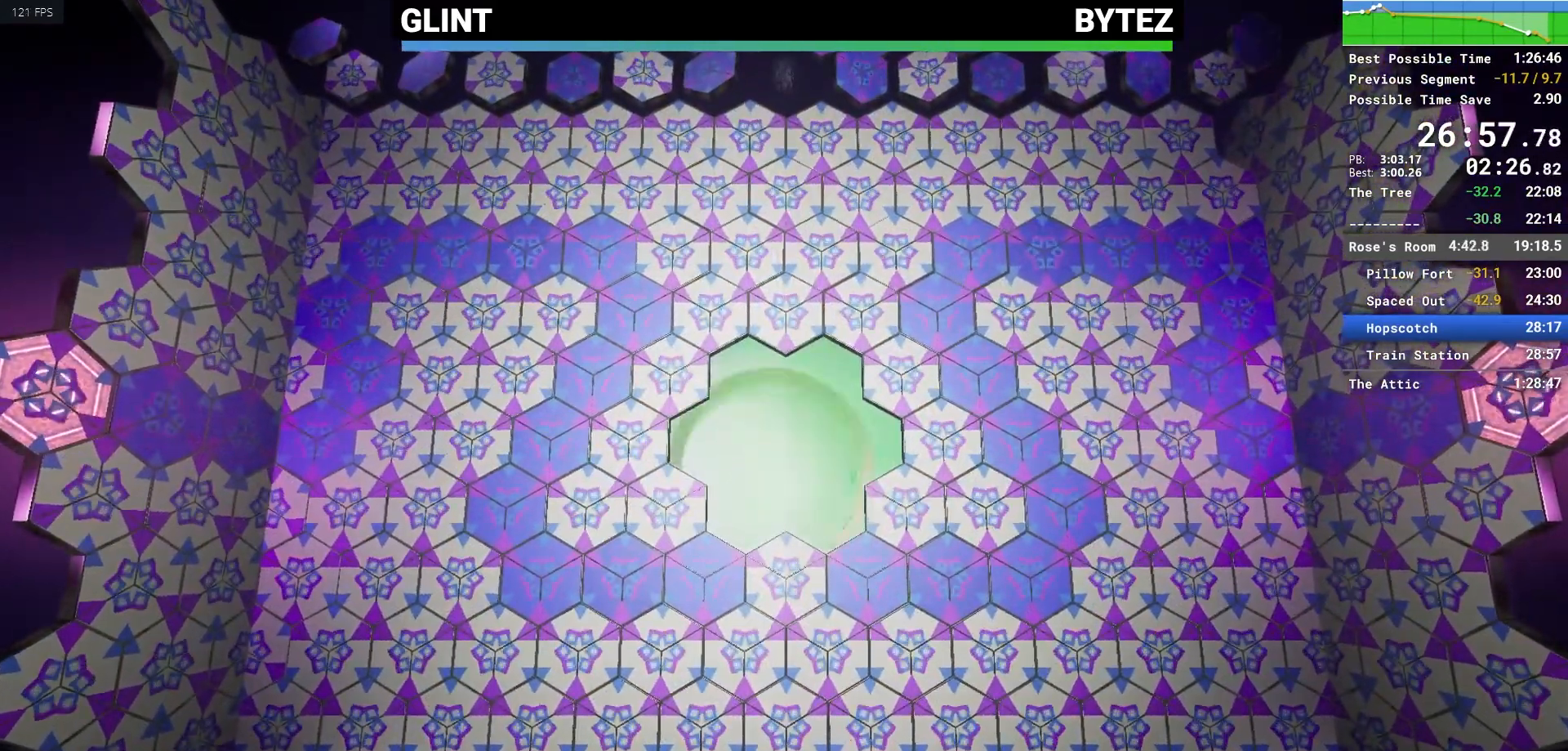
{"keys": [], "mouse": [], "events": [[317, "w", "up"]]}